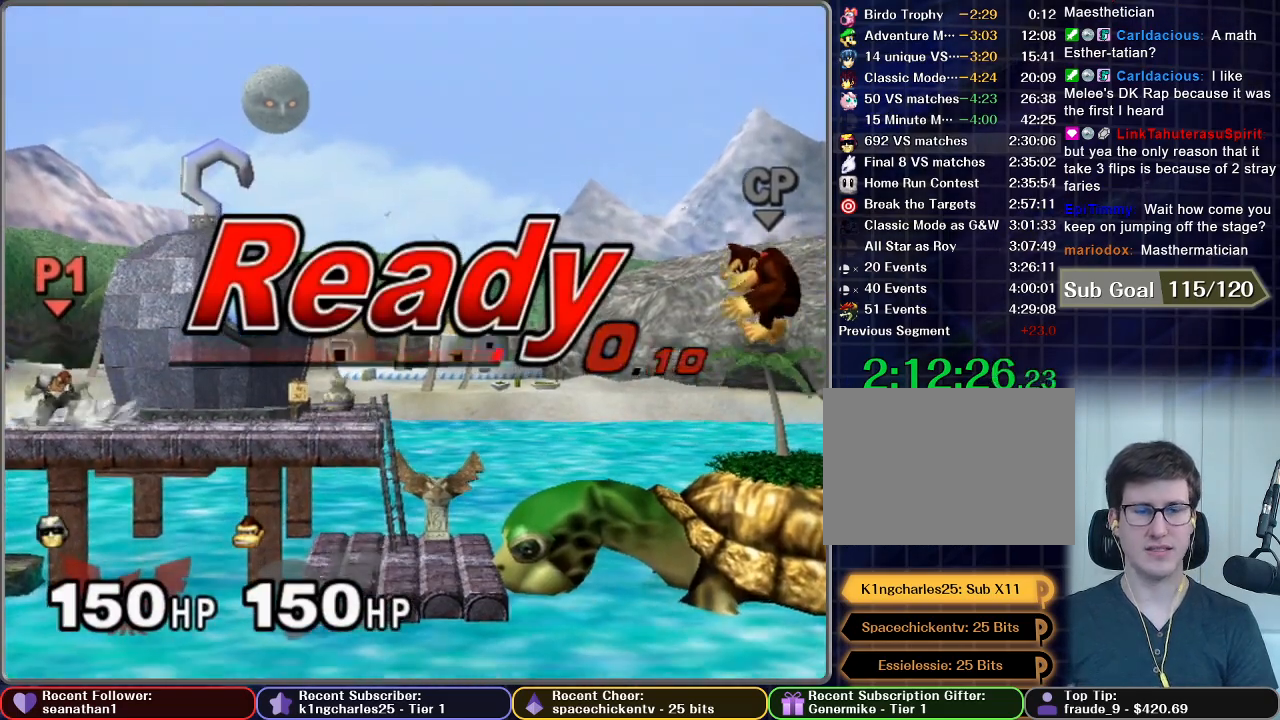
Gameplay with a controller (Nintendo layout); each line is a JSON object with the inputs held at the frame after it. "button_events" lists button changes between this image and that frame as [ms after this image, input, new state], when the widget could be followed in between (sticks are given only as held states). Not read: L3 R3.
{"buttons": [], "left_stick": "down-left", "right_stick": "center", "button_events": []}
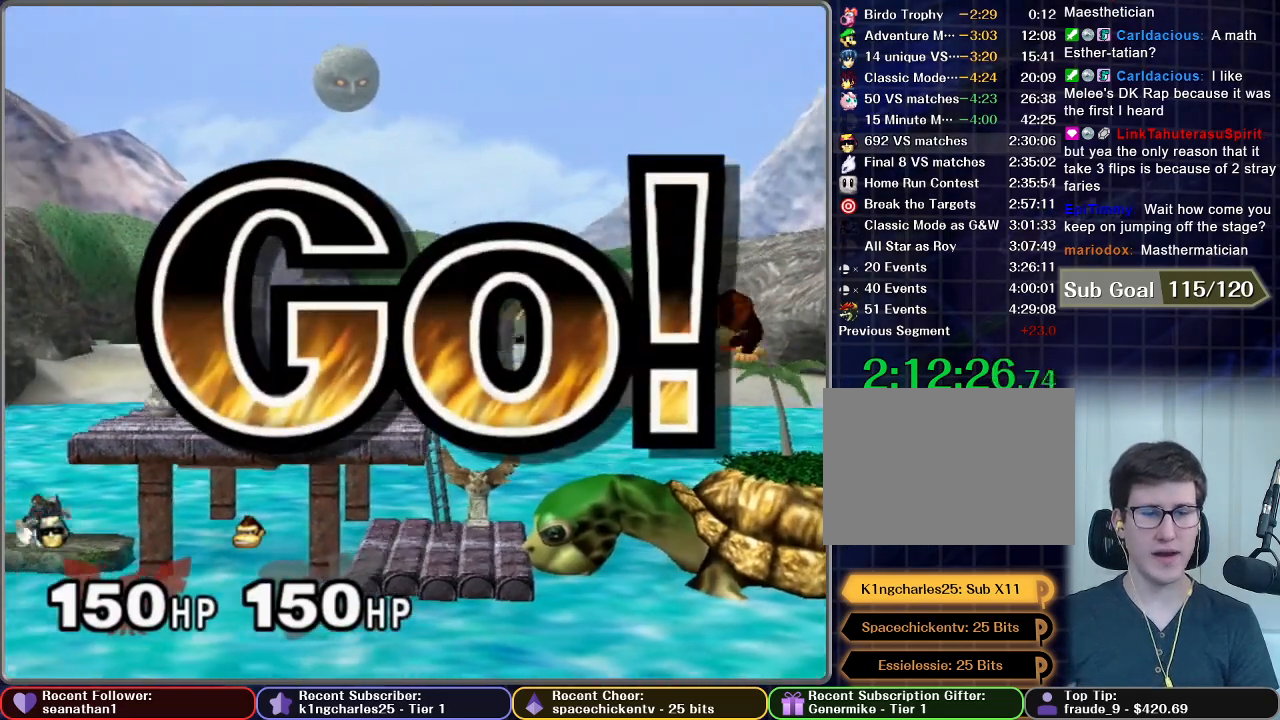
{"buttons": [], "left_stick": "down", "right_stick": "center", "button_events": []}
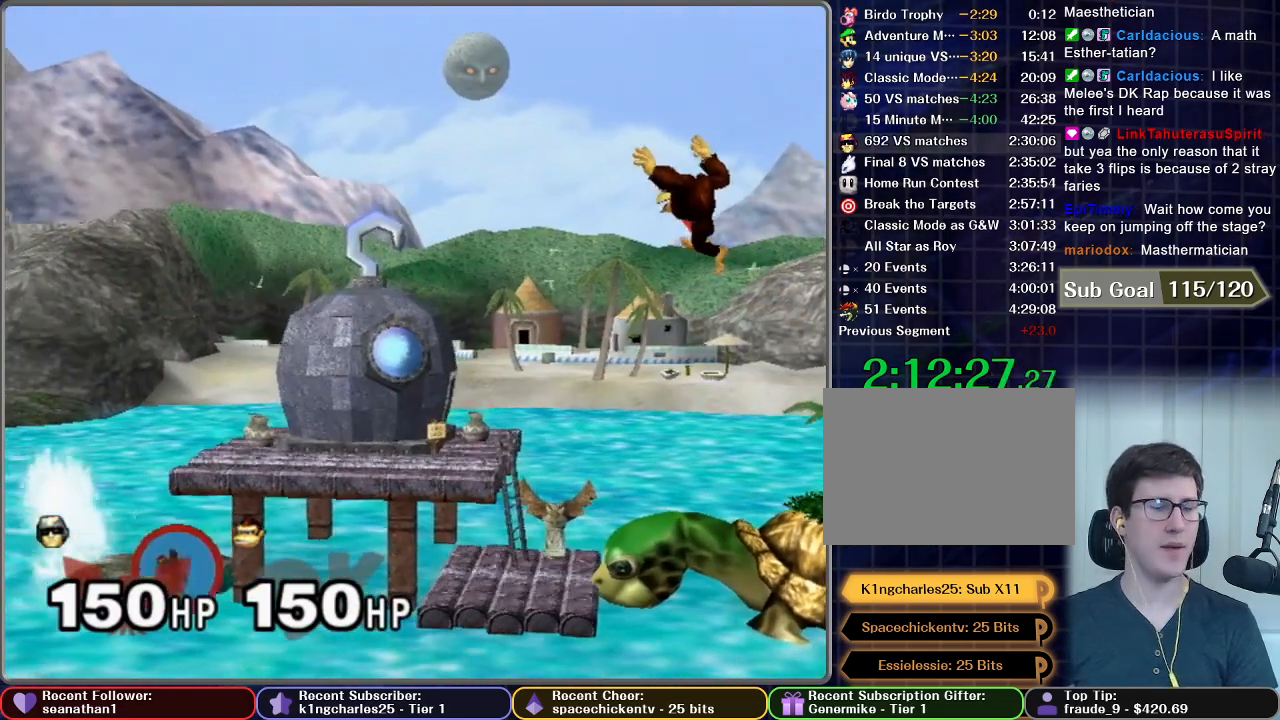
{"buttons": [], "left_stick": "center", "right_stick": "center", "button_events": []}
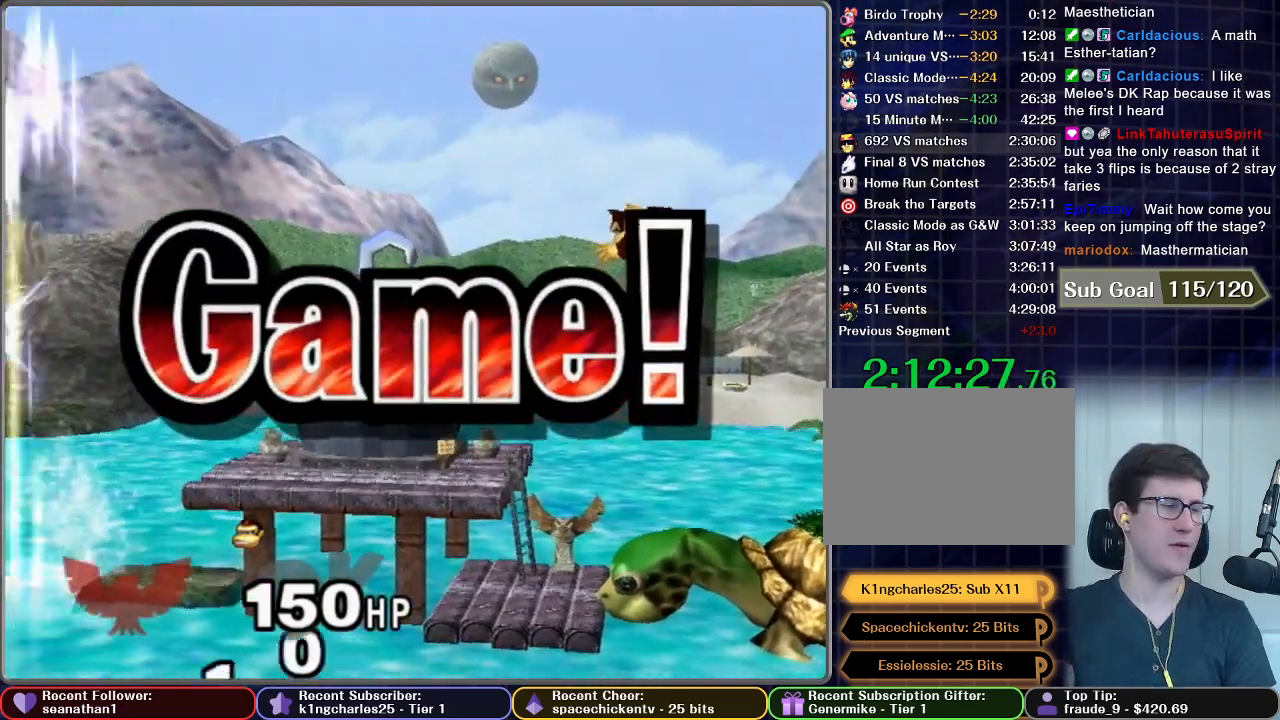
{"buttons": [], "left_stick": "center", "right_stick": "center", "button_events": []}
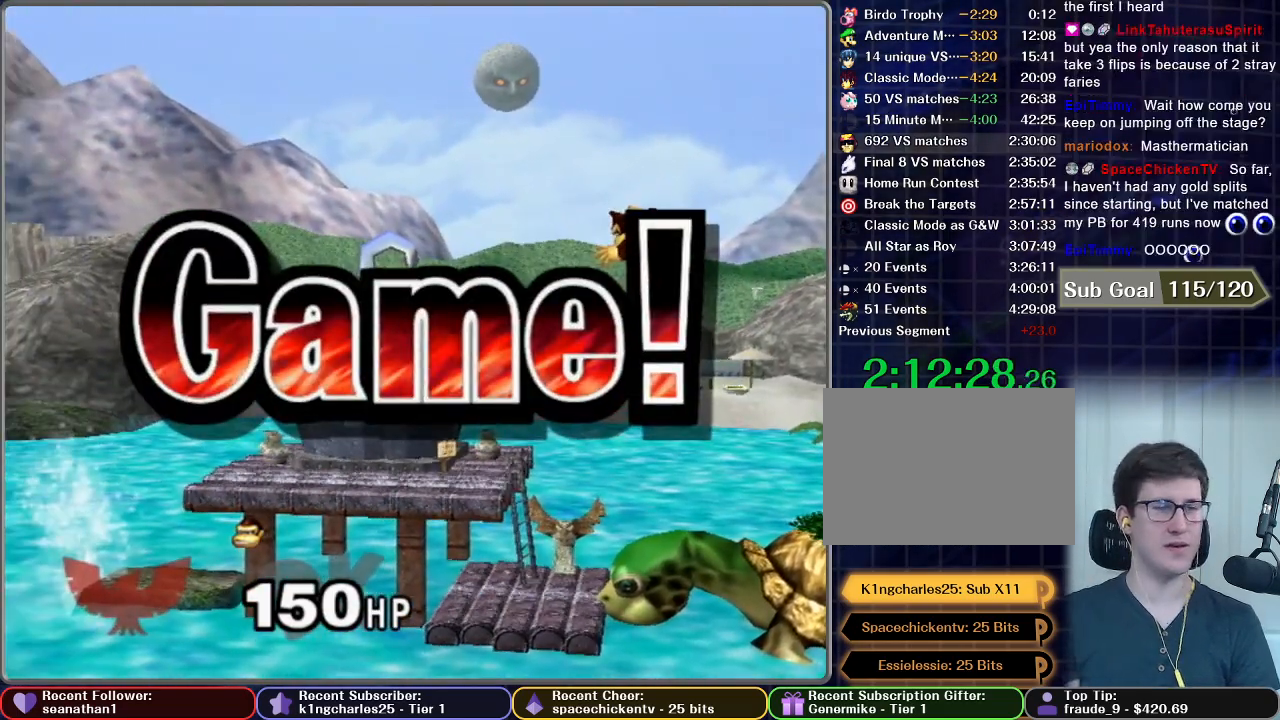
{"buttons": [], "left_stick": "center", "right_stick": "center", "button_events": [[334, "START", "down"], [434, "START", "up"]]}
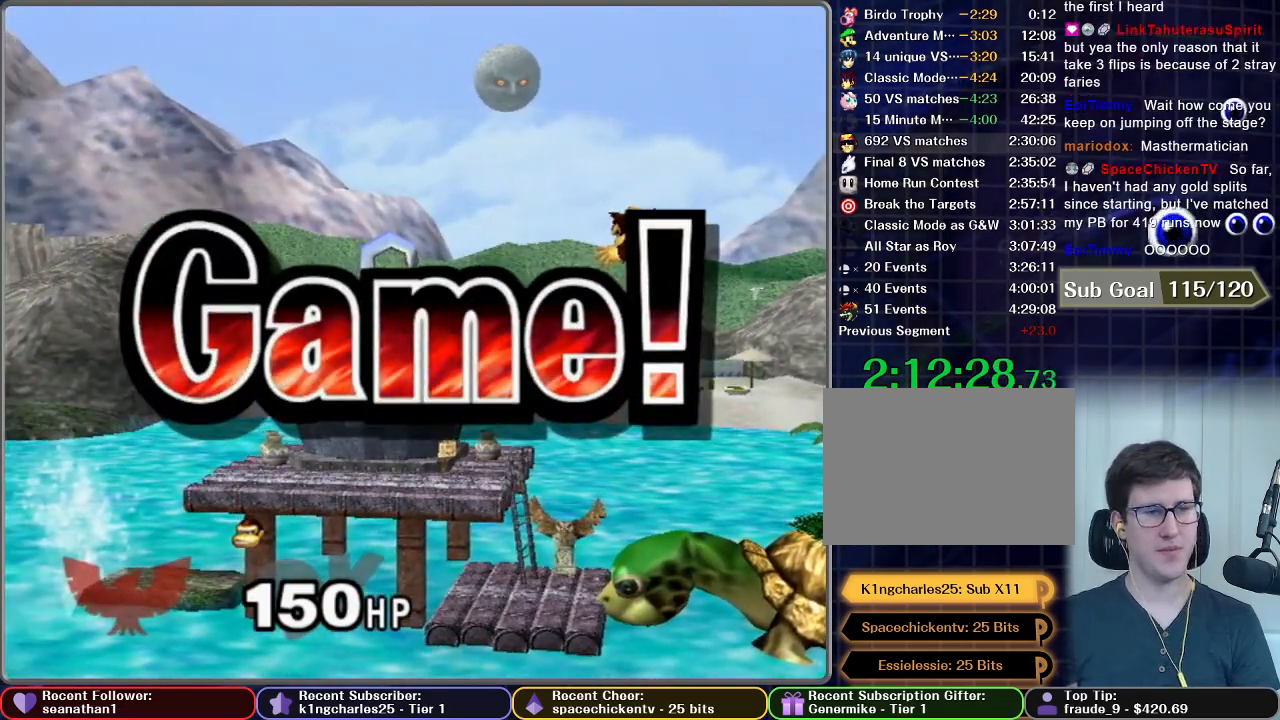
{"buttons": [], "left_stick": "center", "right_stick": "center", "button_events": [[16, "START", "down"], [66, "START", "up"], [183, "START", "down"], [267, "START", "up"], [367, "START", "down"], [450, "START", "up"]]}
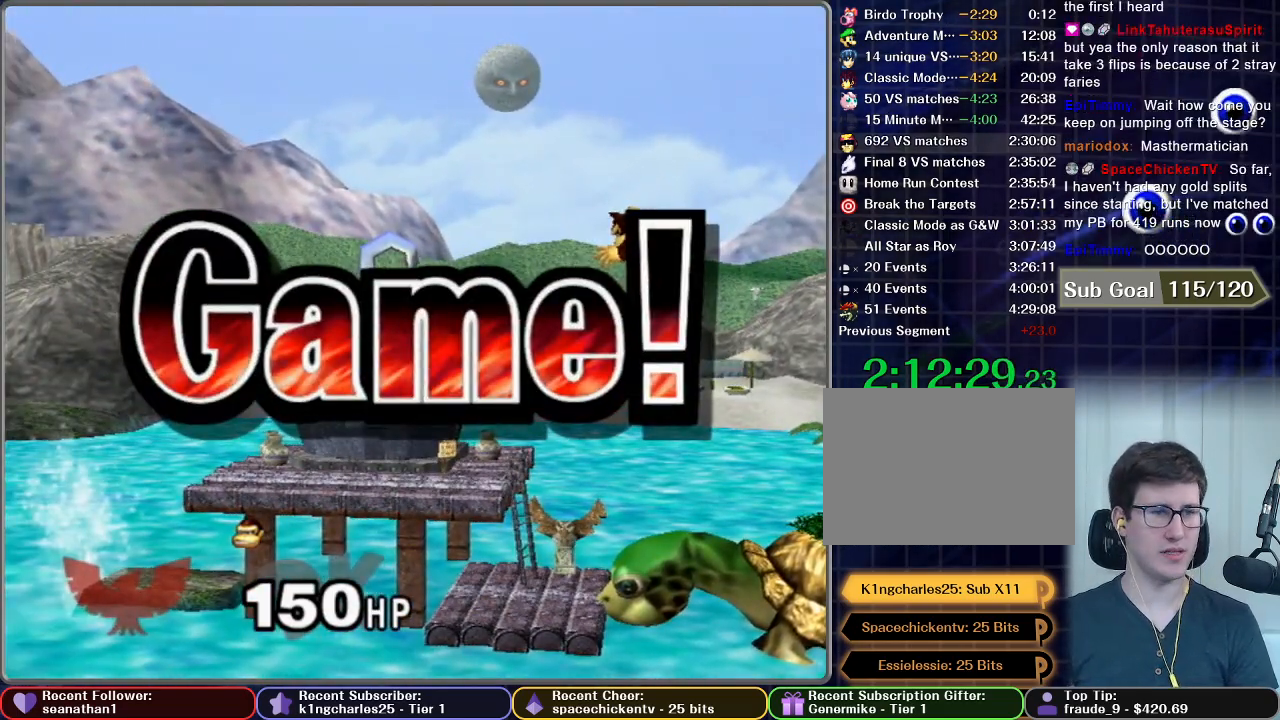
{"buttons": [], "left_stick": "center", "right_stick": "center", "button_events": [[34, "START", "down"], [117, "START", "up"], [217, "START", "down"], [301, "START", "up"], [401, "START", "down"], [484, "START", "up"]]}
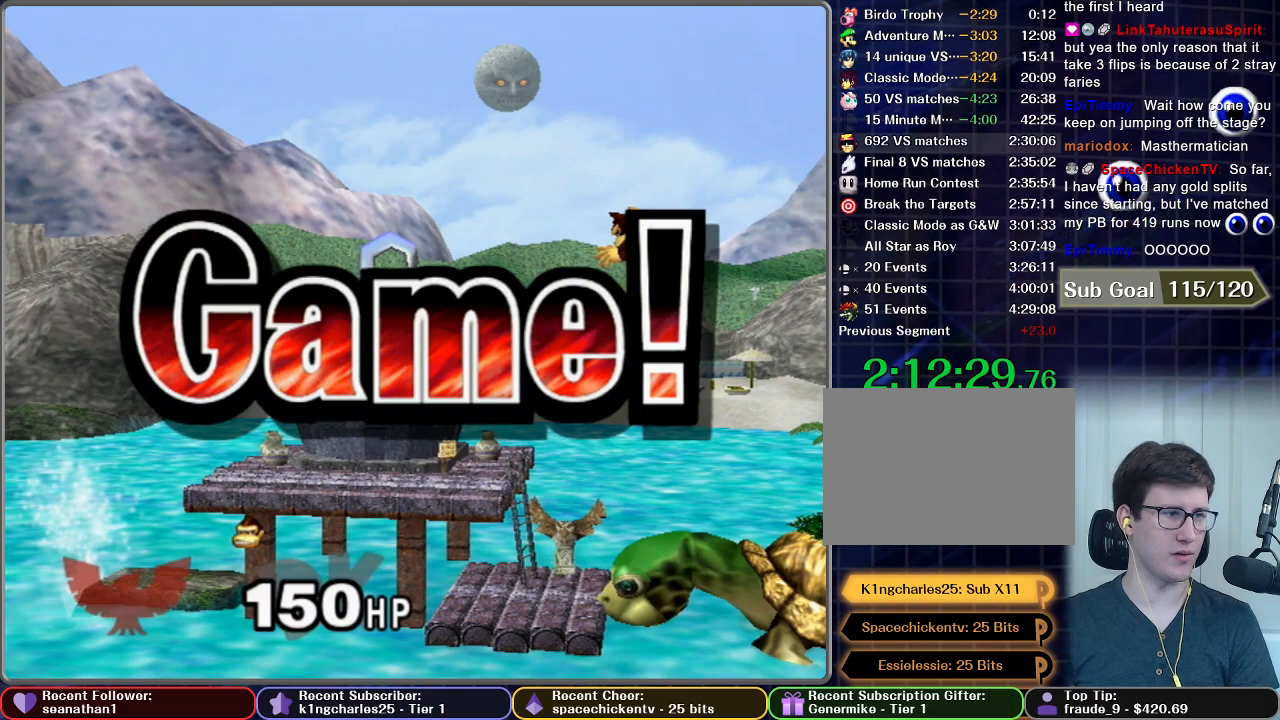
{"buttons": ["START"], "left_stick": "center", "right_stick": "center", "button_events": [[66, "START", "down"], [150, "START", "up"], [250, "START", "down"], [350, "START", "up"], [450, "START", "down"]]}
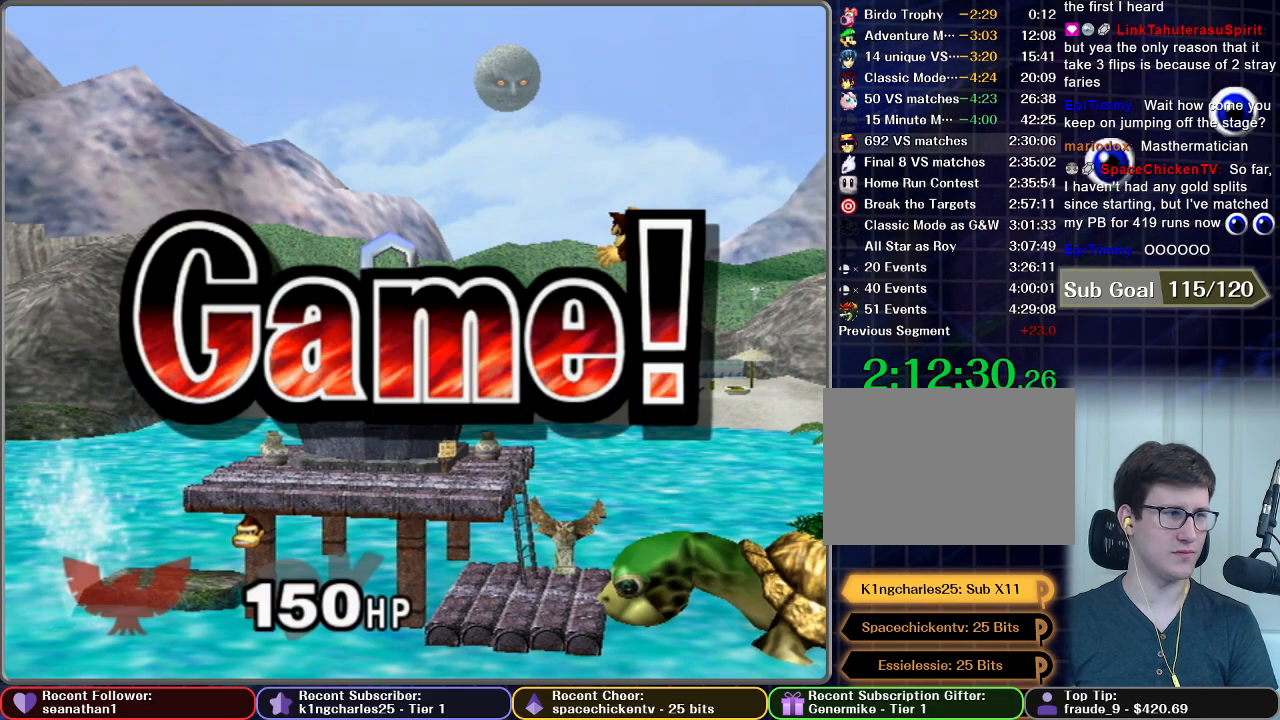
{"buttons": [], "left_stick": "center", "right_stick": "center", "button_events": [[67, "START", "up"], [134, "START", "down"], [234, "START", "up"], [317, "START", "down"], [434, "START", "up"]]}
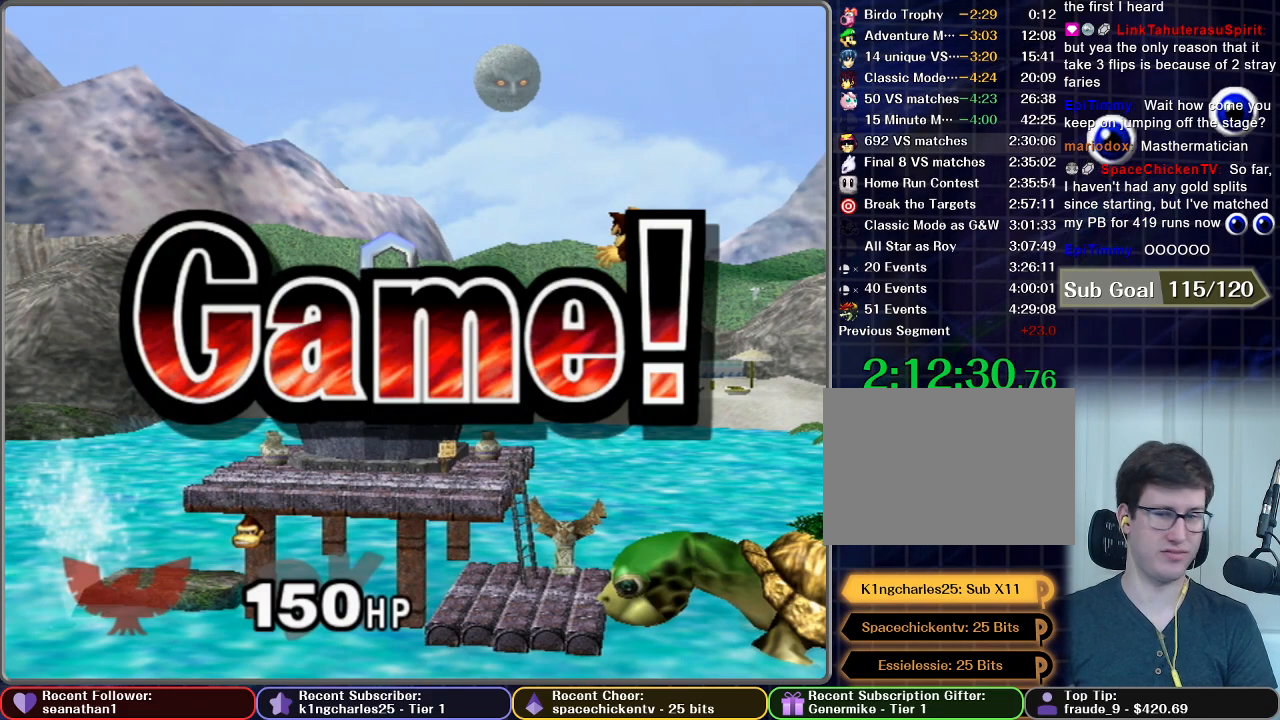
{"buttons": ["START"], "left_stick": "center", "right_stick": "center", "button_events": [[33, "START", "down"], [133, "START", "up"], [233, "START", "down"], [350, "START", "up"], [417, "START", "down"]]}
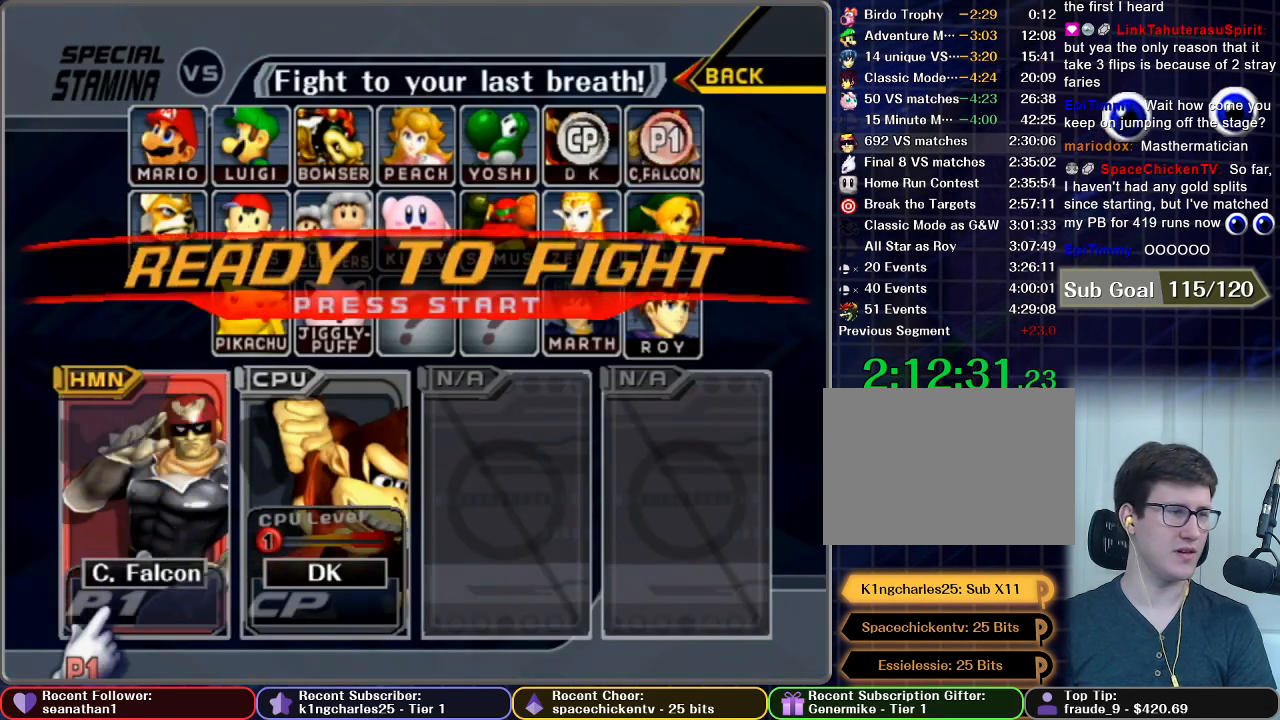
{"buttons": ["START"], "left_stick": "center", "right_stick": "center", "button_events": [[34, "START", "up"], [117, "START", "down"], [217, "START", "up"], [301, "START", "down"], [367, "START", "up"], [467, "START", "down"]]}
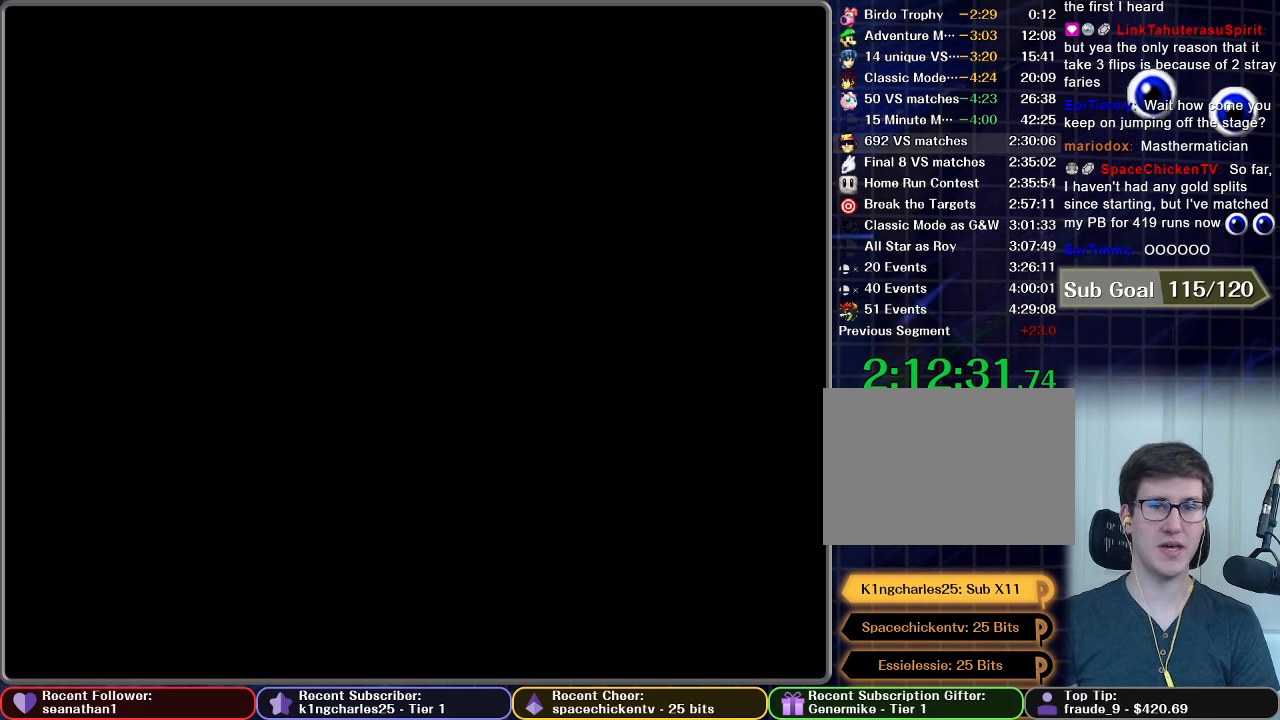
{"buttons": [], "left_stick": "center", "right_stick": "center", "button_events": [[66, "START", "up"], [150, "START", "down"], [250, "START", "up"]]}
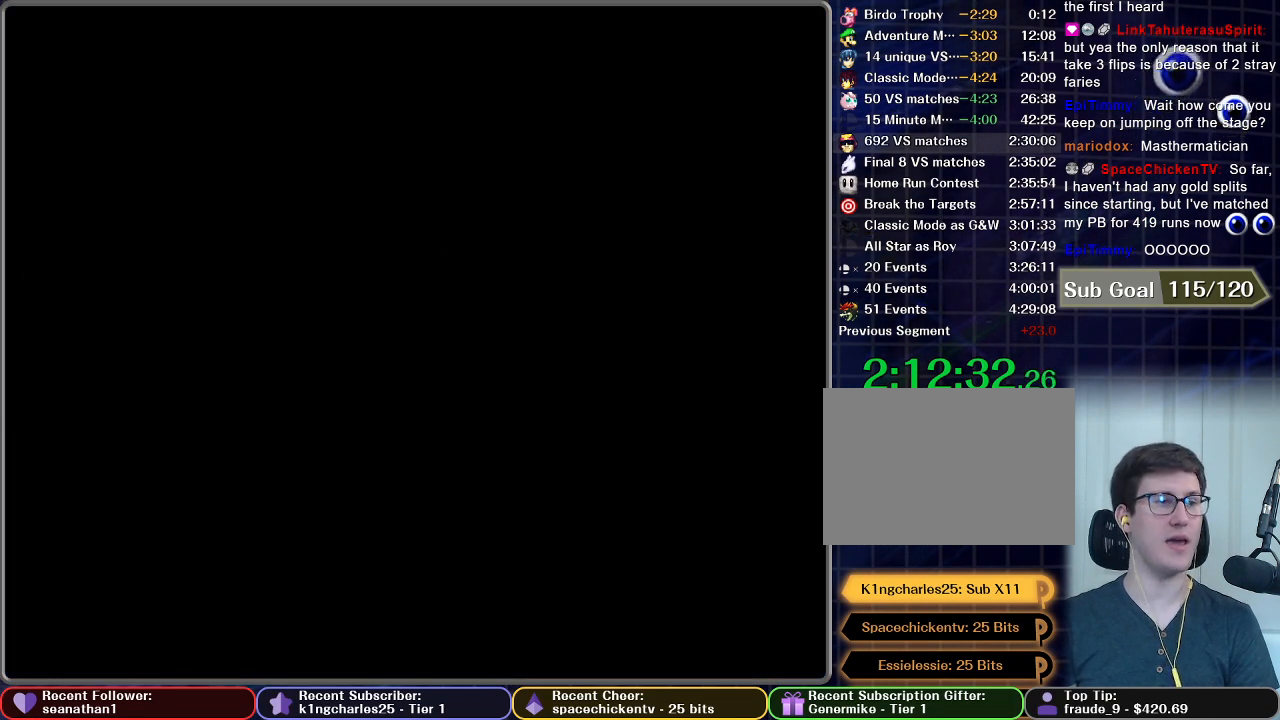
{"buttons": [], "left_stick": "center", "right_stick": "center", "button_events": []}
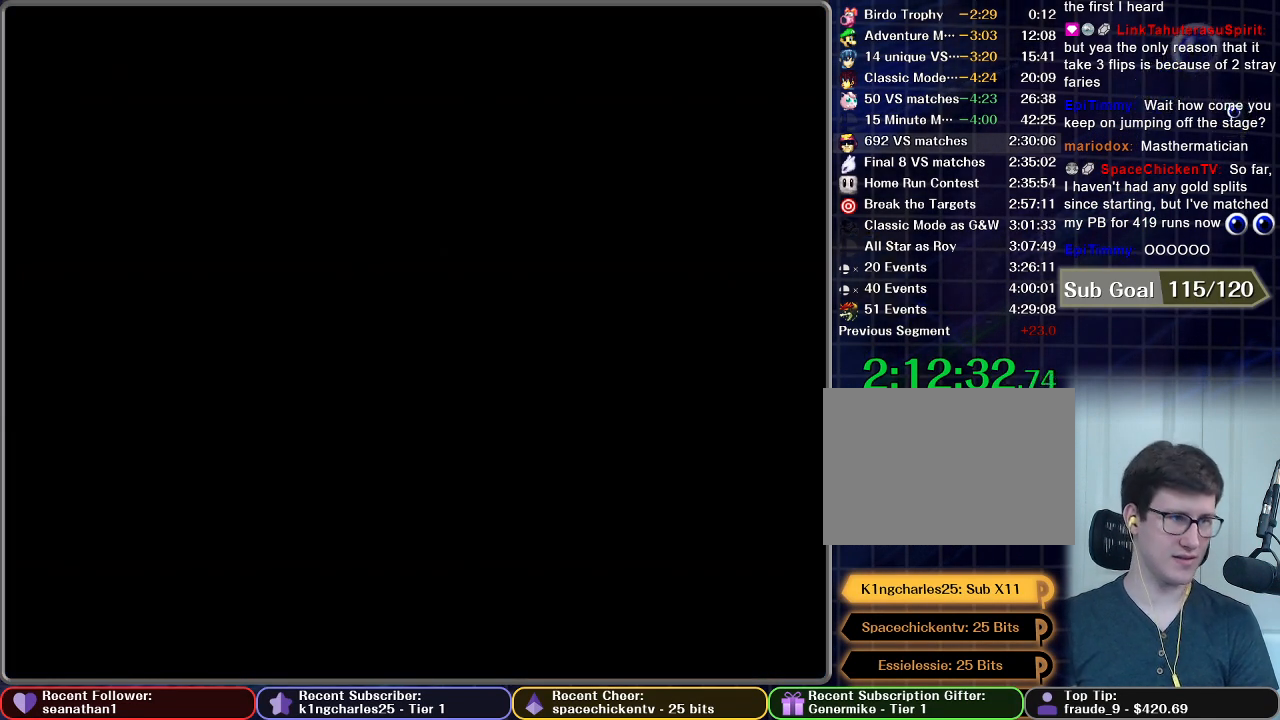
{"buttons": [], "left_stick": "center", "right_stick": "center", "button_events": []}
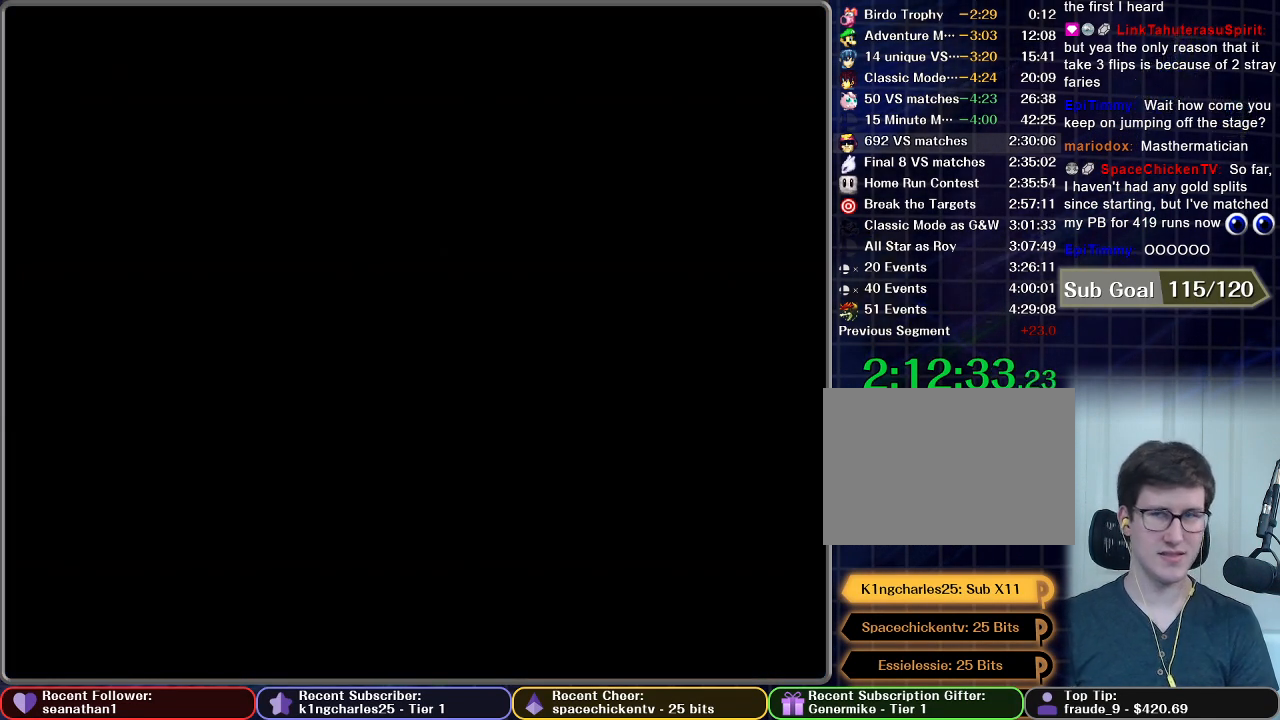
{"buttons": [], "left_stick": "center", "right_stick": "center", "button_events": []}
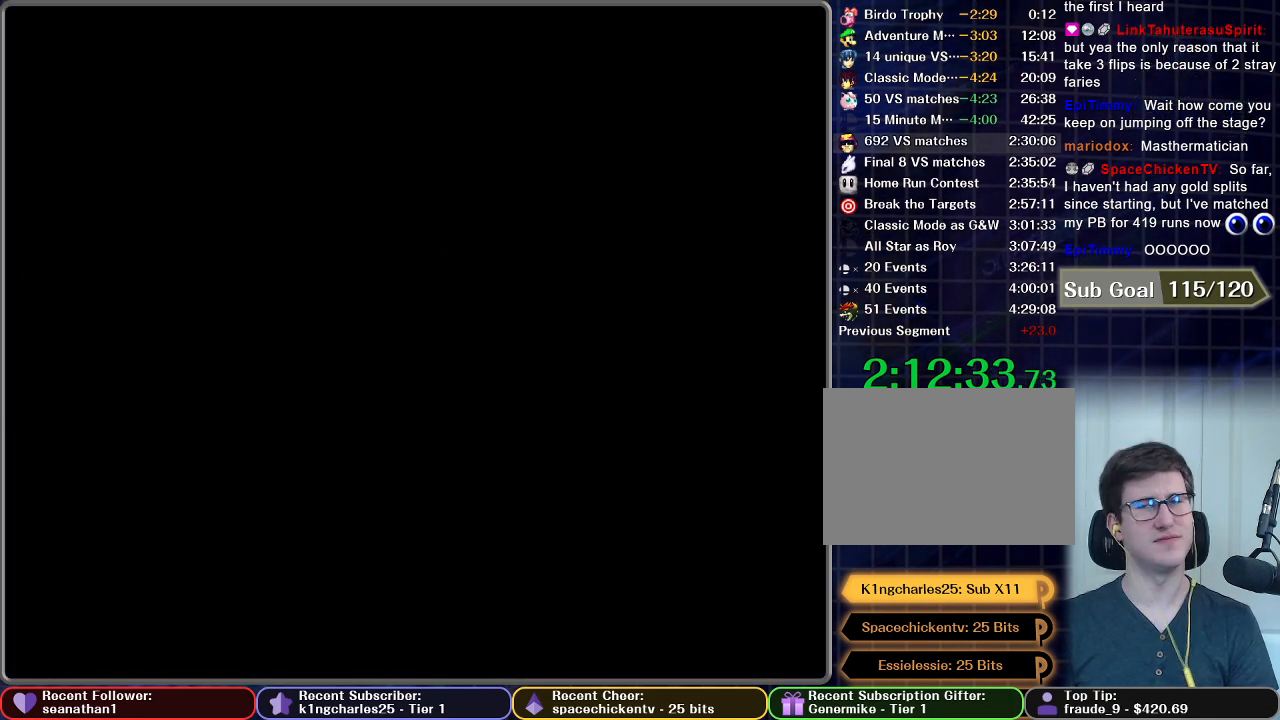
{"buttons": [], "left_stick": "center", "right_stick": "center", "button_events": []}
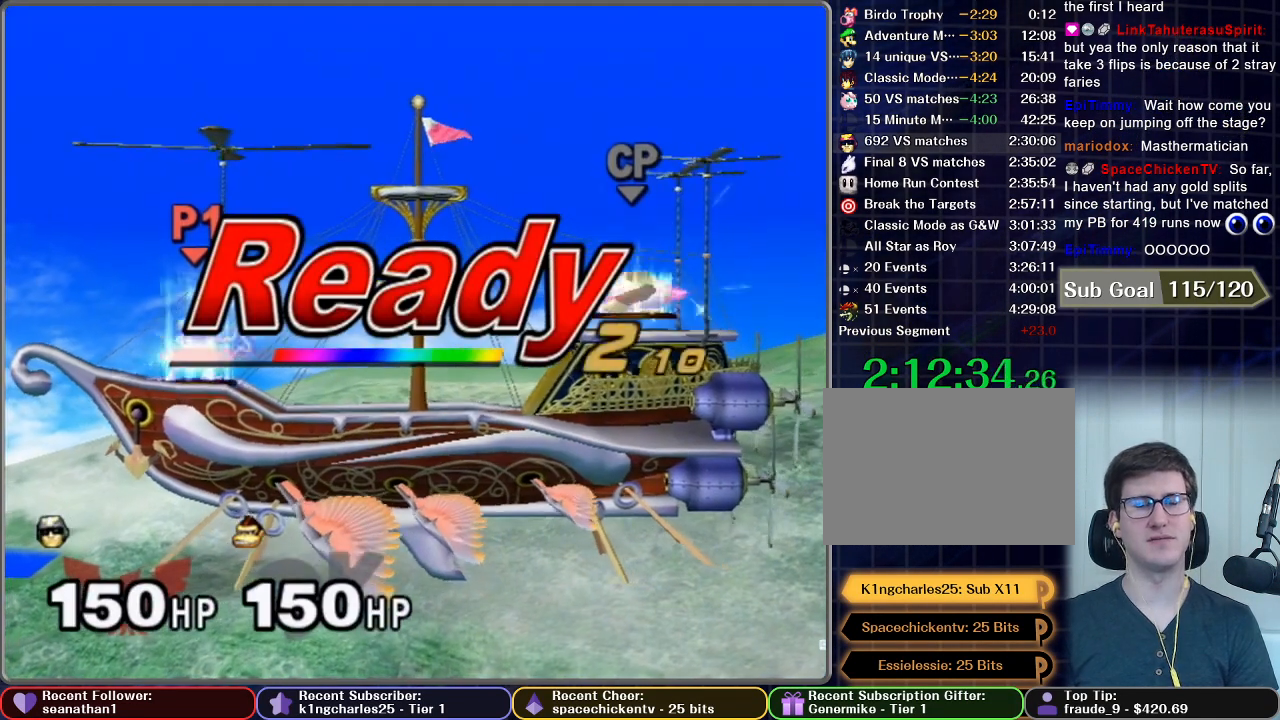
{"buttons": [], "left_stick": "center", "right_stick": "center", "button_events": []}
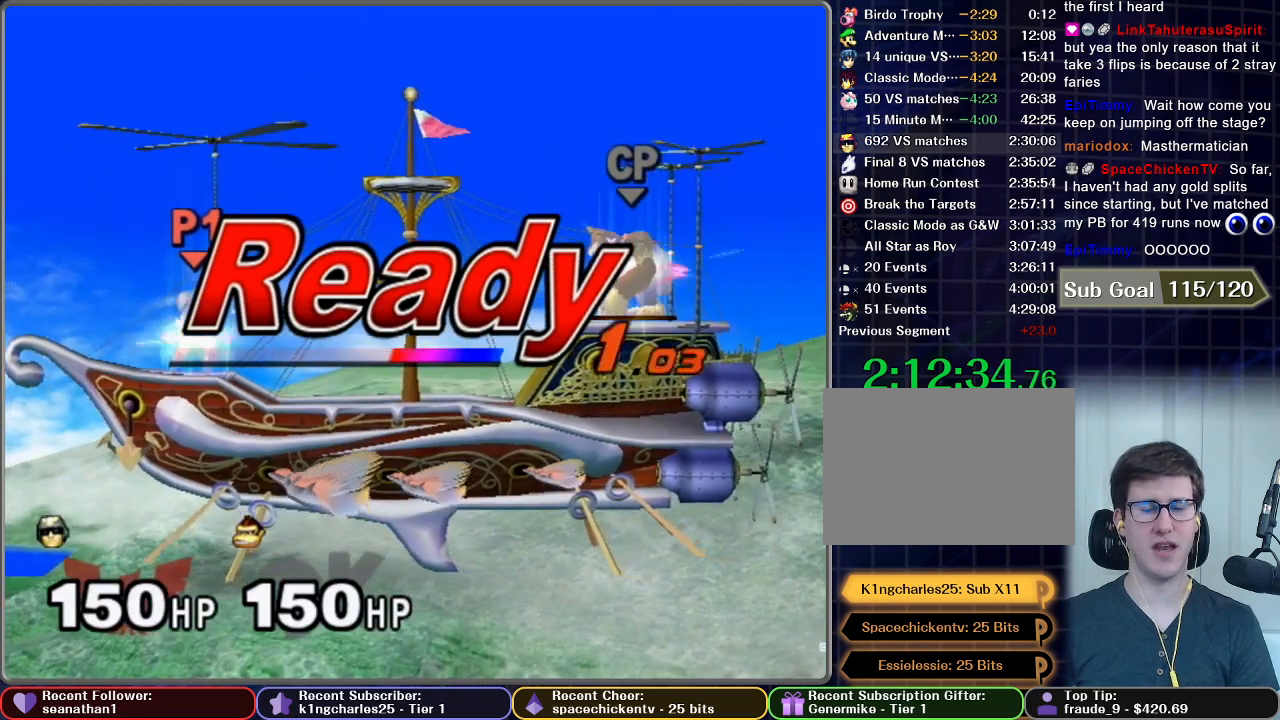
{"buttons": [], "left_stick": "center", "right_stick": "center", "button_events": []}
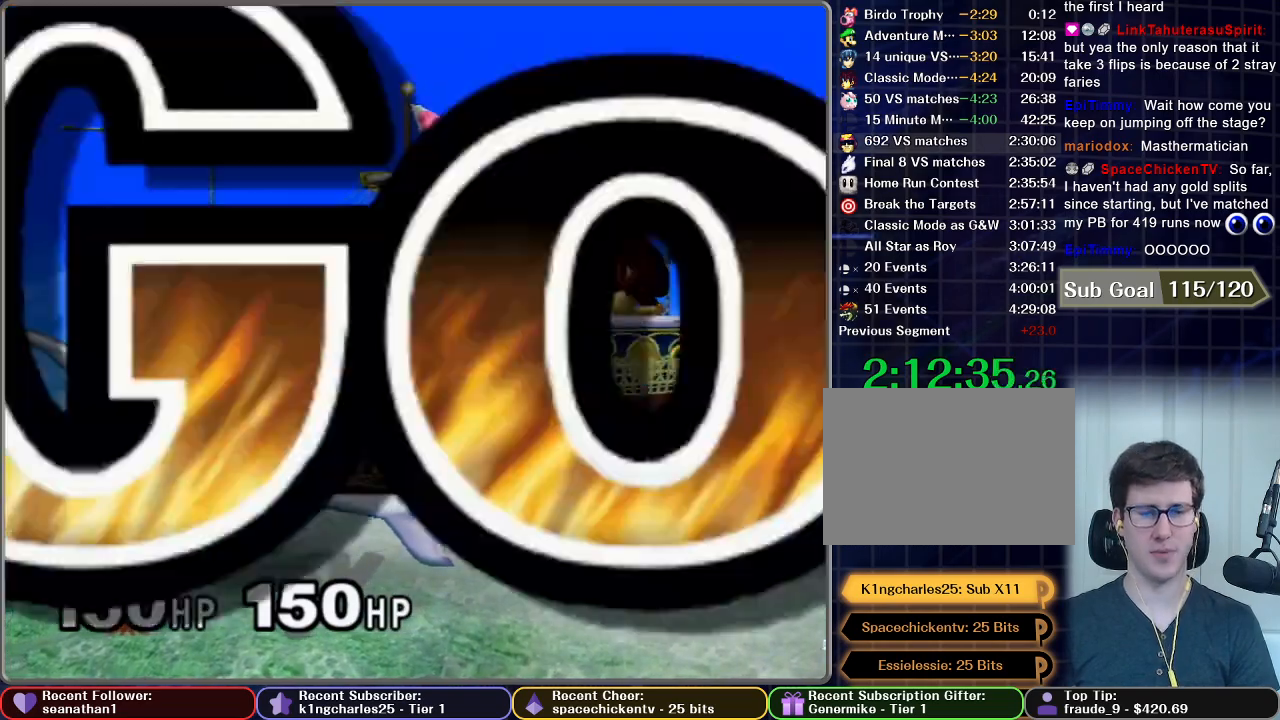
{"buttons": [], "left_stick": "left", "right_stick": "center", "button_events": []}
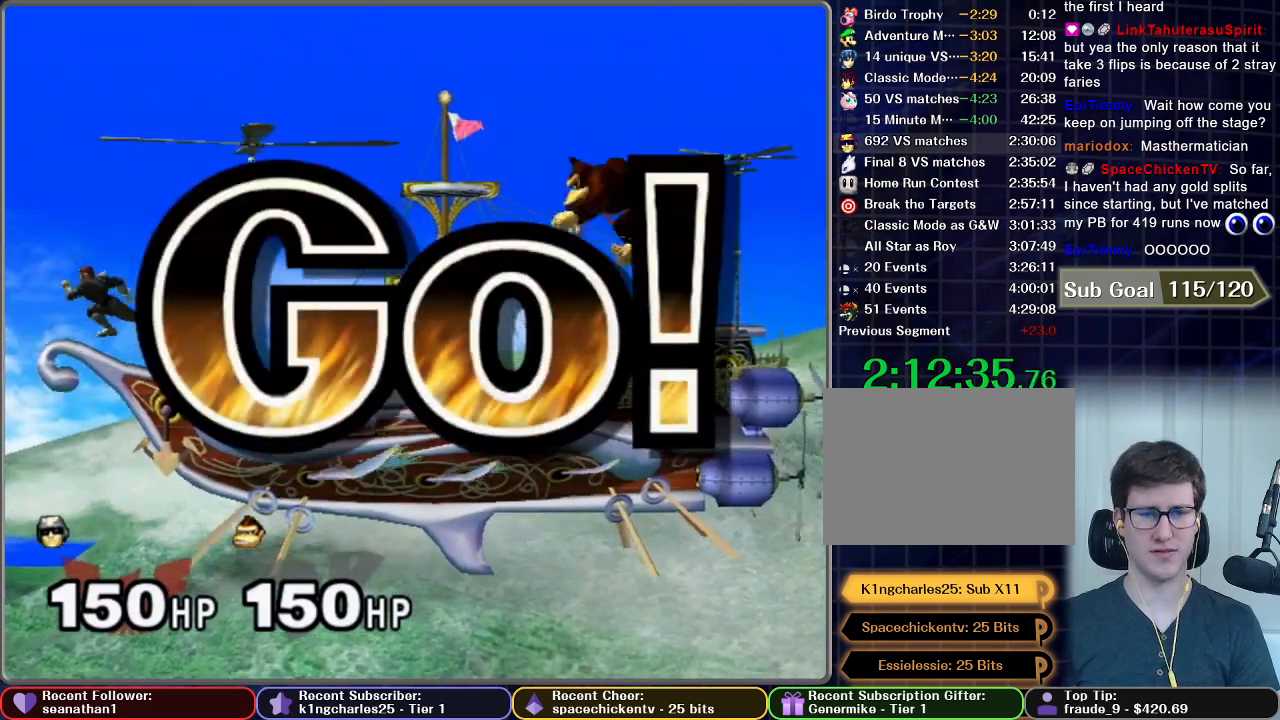
{"buttons": ["A"], "left_stick": "down", "right_stick": "center", "button_events": [[350, "A", "down"]]}
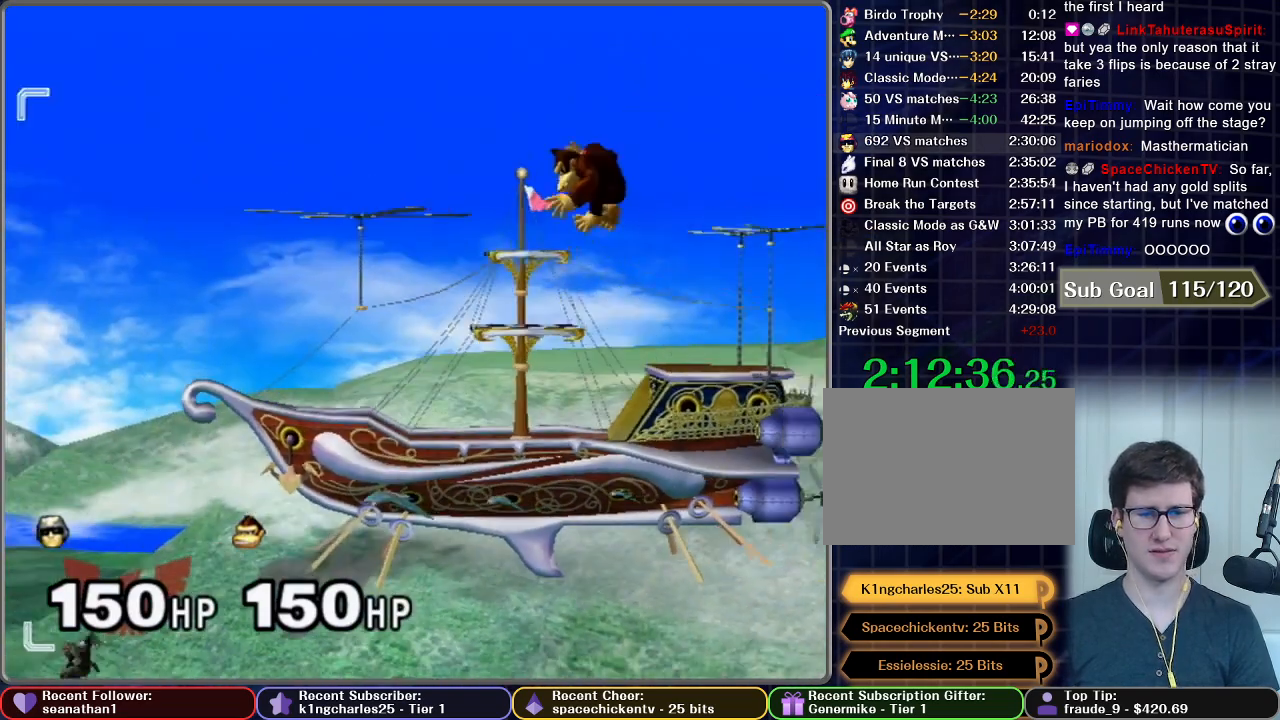
{"buttons": [], "left_stick": "center", "right_stick": "center", "button_events": [[234, "A", "up"]]}
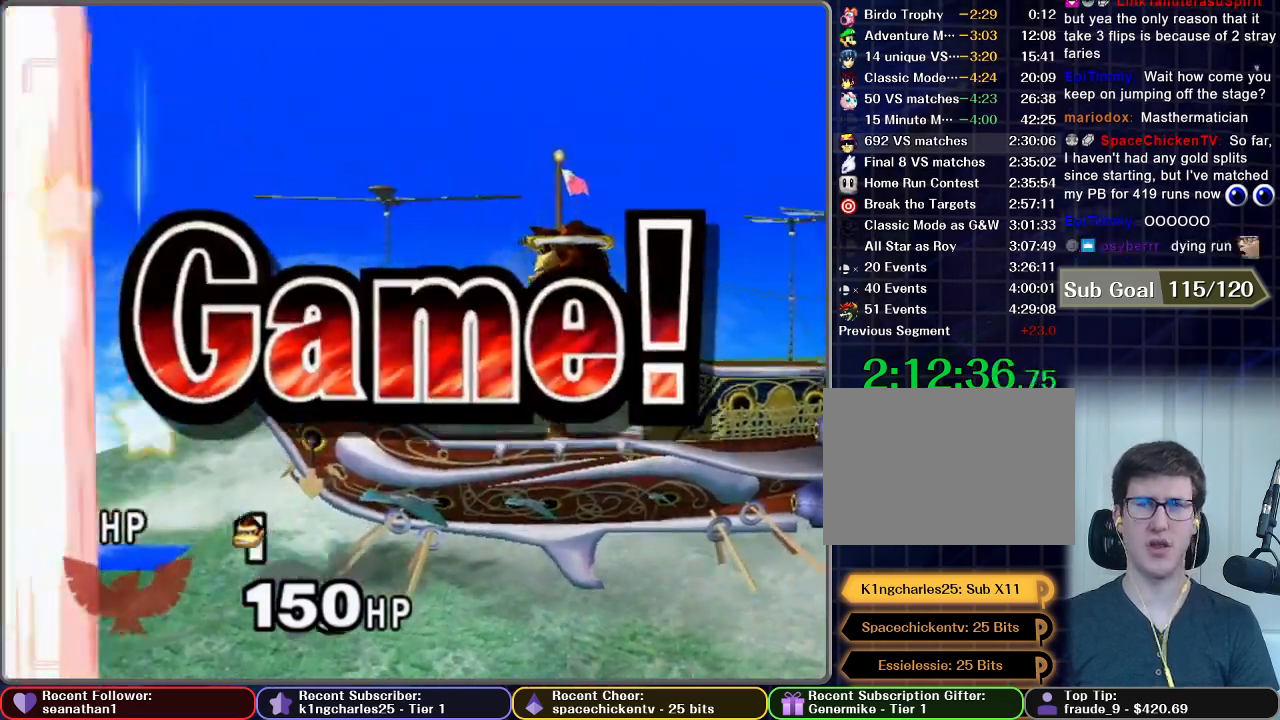
{"buttons": [], "left_stick": "center", "right_stick": "center", "button_events": []}
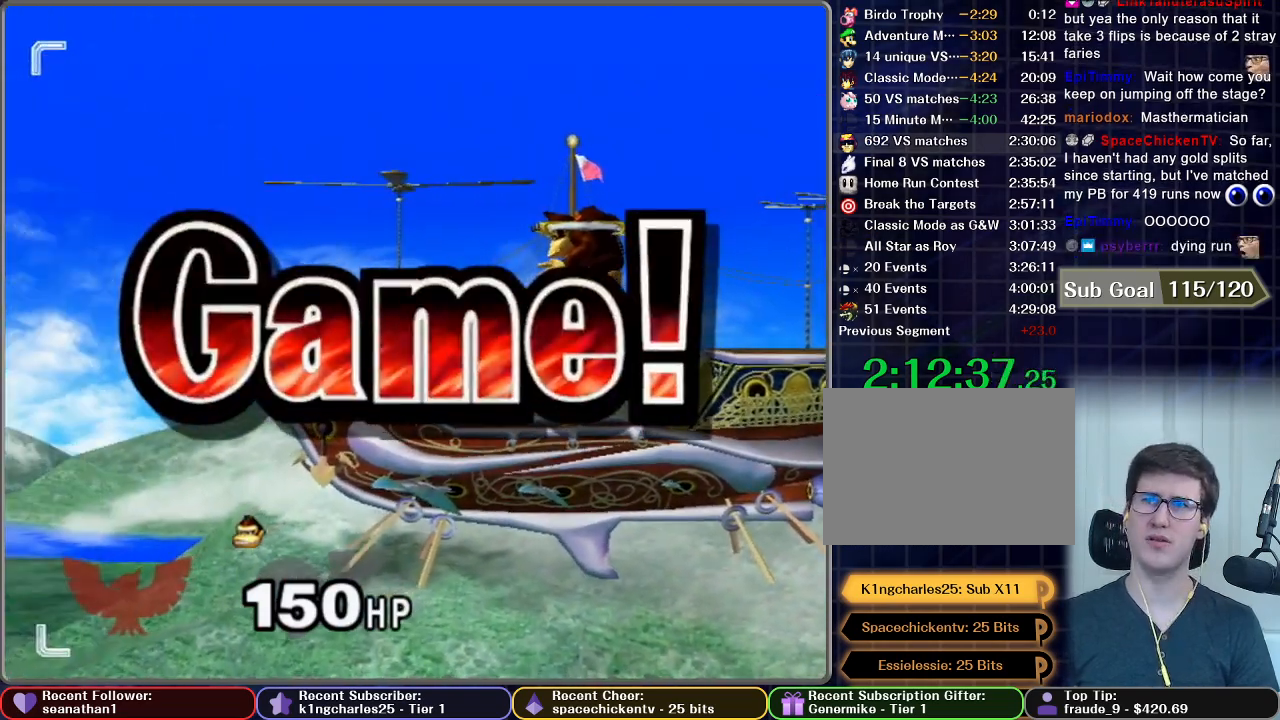
{"buttons": [], "left_stick": "center", "right_stick": "center", "button_events": []}
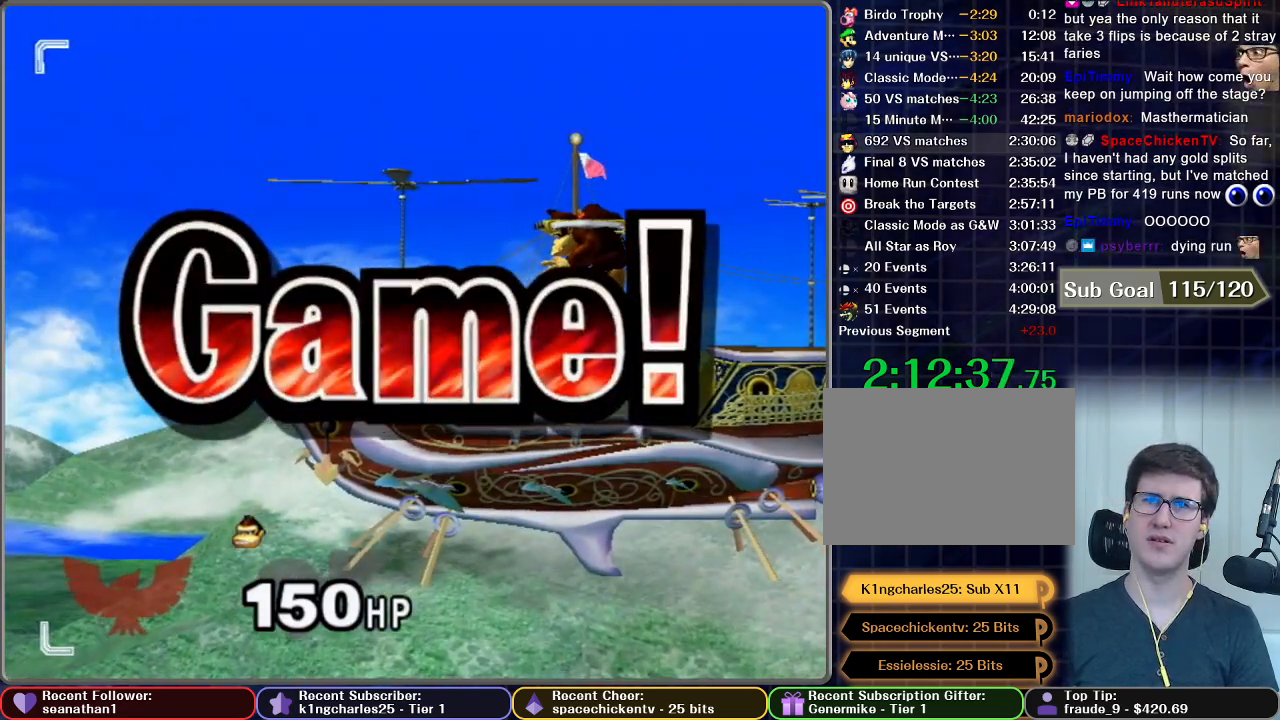
{"buttons": [], "left_stick": "center", "right_stick": "center", "button_events": []}
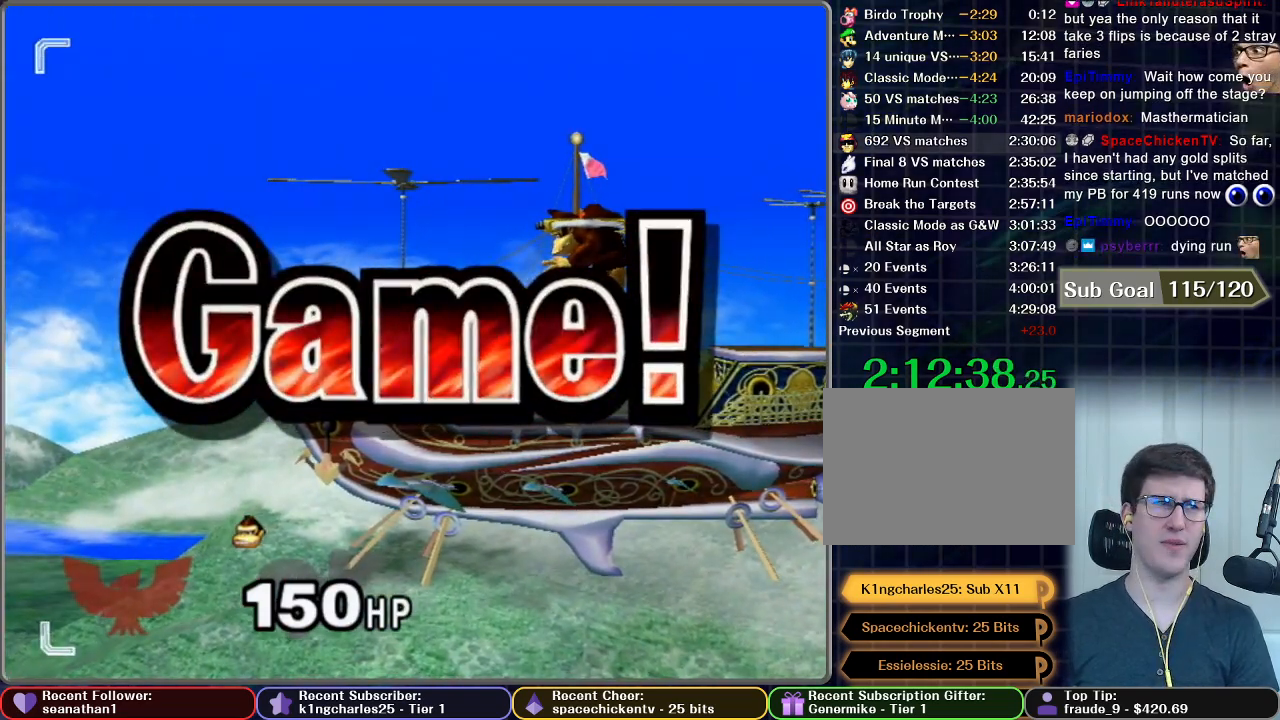
{"buttons": [], "left_stick": "center", "right_stick": "center", "button_events": []}
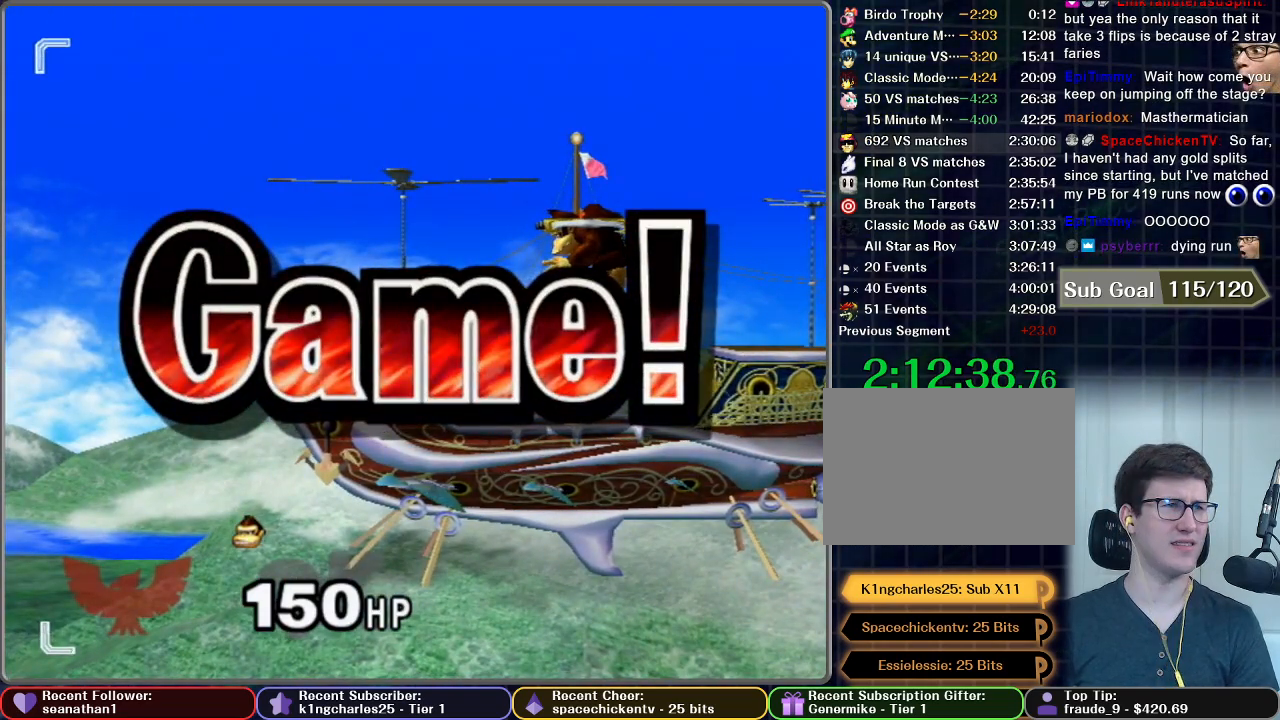
{"buttons": ["START"], "left_stick": "center", "right_stick": "center", "button_events": [[467, "START", "down"]]}
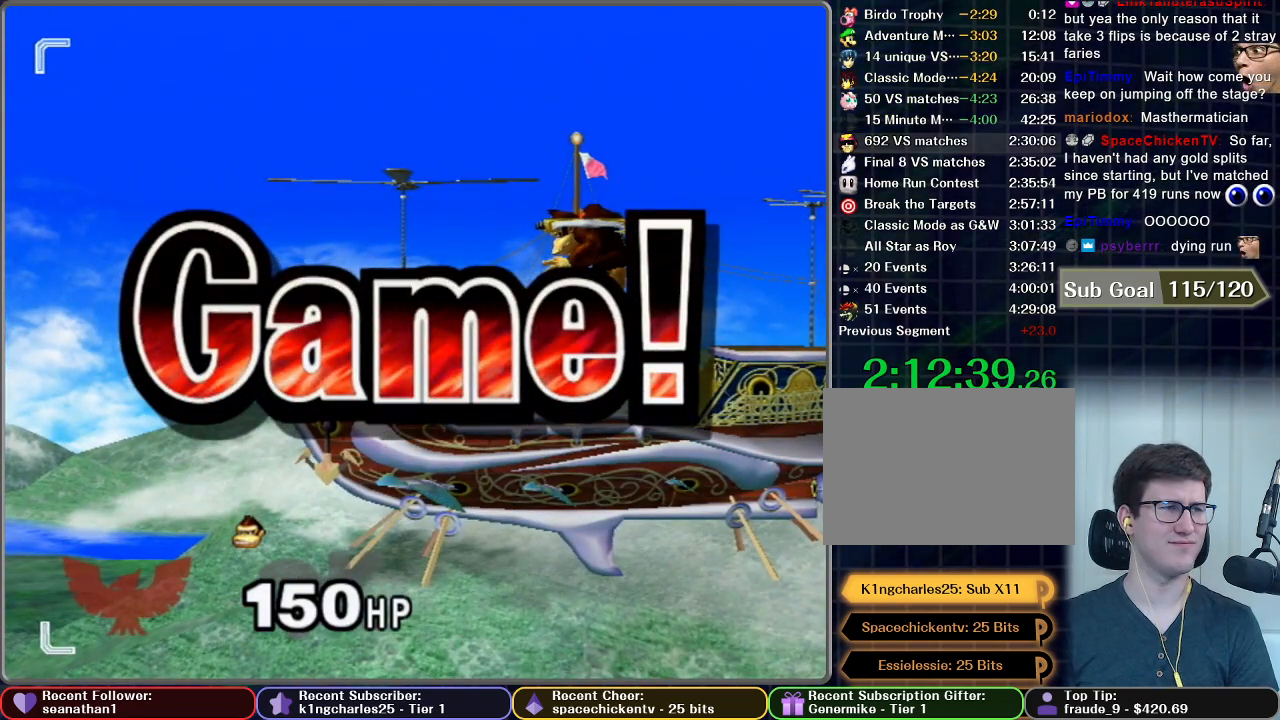
{"buttons": [], "left_stick": "center", "right_stick": "center", "button_events": [[34, "START", "up"], [150, "START", "down"], [217, "START", "up"], [334, "START", "down"], [401, "START", "up"]]}
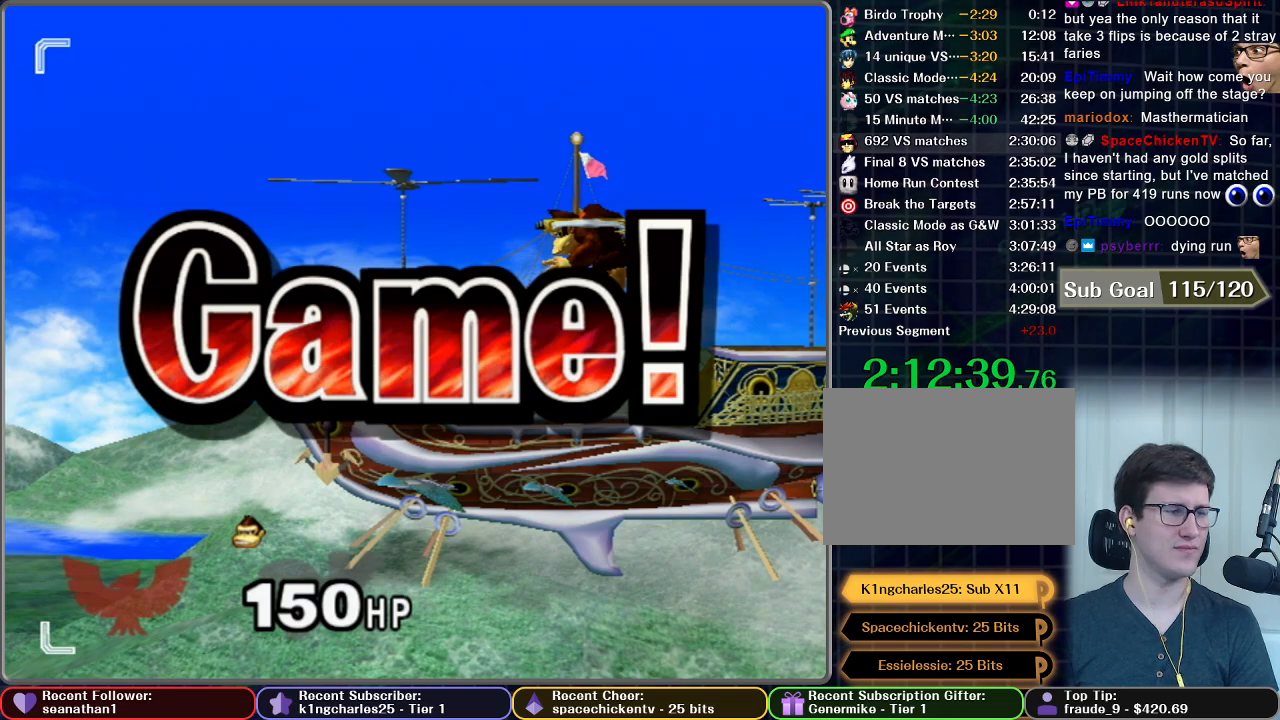
{"buttons": ["START"], "left_stick": "center", "right_stick": "center", "button_events": [[33, "START", "down"], [117, "START", "up"], [234, "START", "down"], [334, "START", "up"], [450, "START", "down"]]}
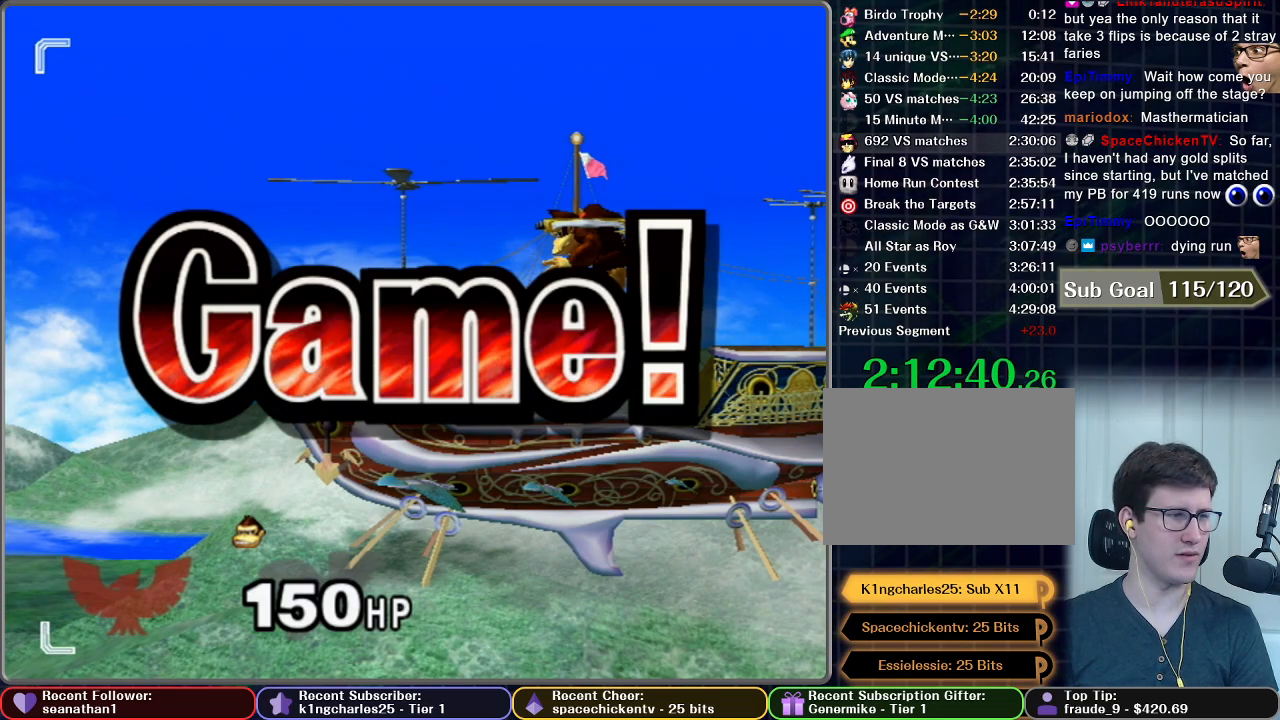
{"buttons": [], "left_stick": "center", "right_stick": "center", "button_events": [[33, "START", "up"], [150, "START", "down"], [233, "START", "up"], [333, "START", "down"], [417, "START", "up"]]}
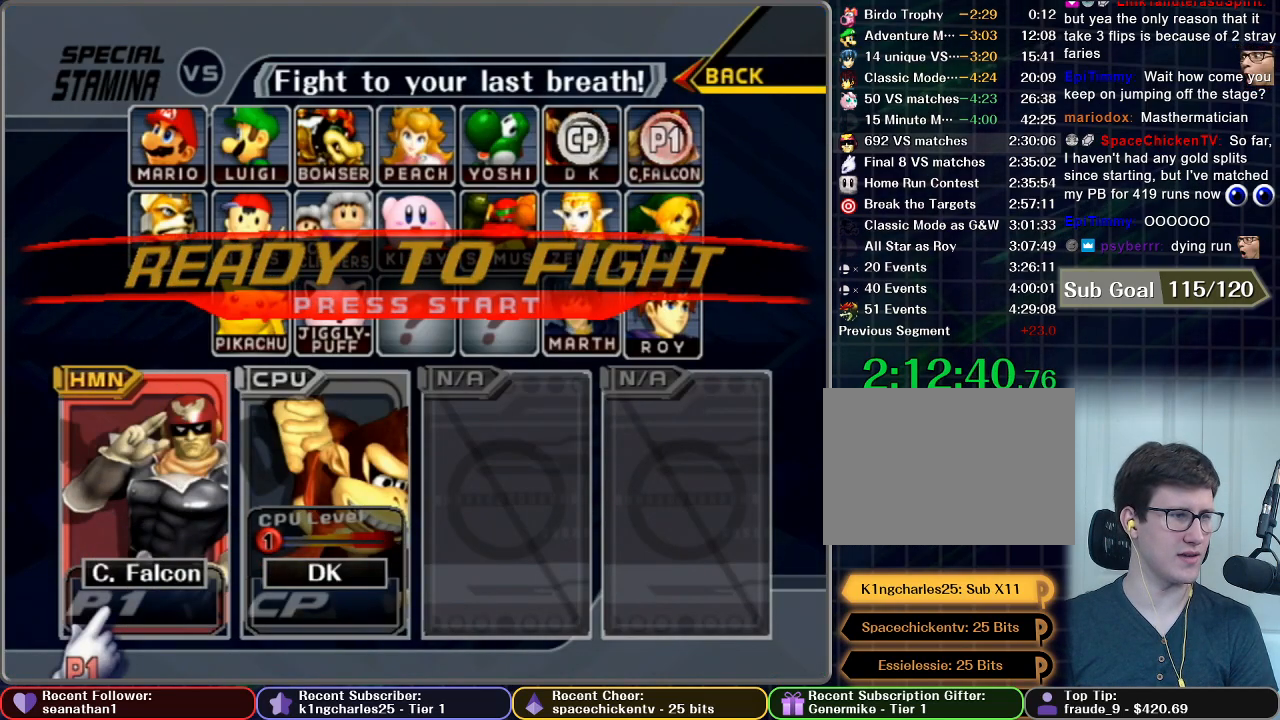
{"buttons": [], "left_stick": "center", "right_stick": "center", "button_events": [[33, "START", "down"], [83, "START", "up"], [167, "START", "down"], [267, "START", "up"], [350, "START", "down"], [434, "START", "up"]]}
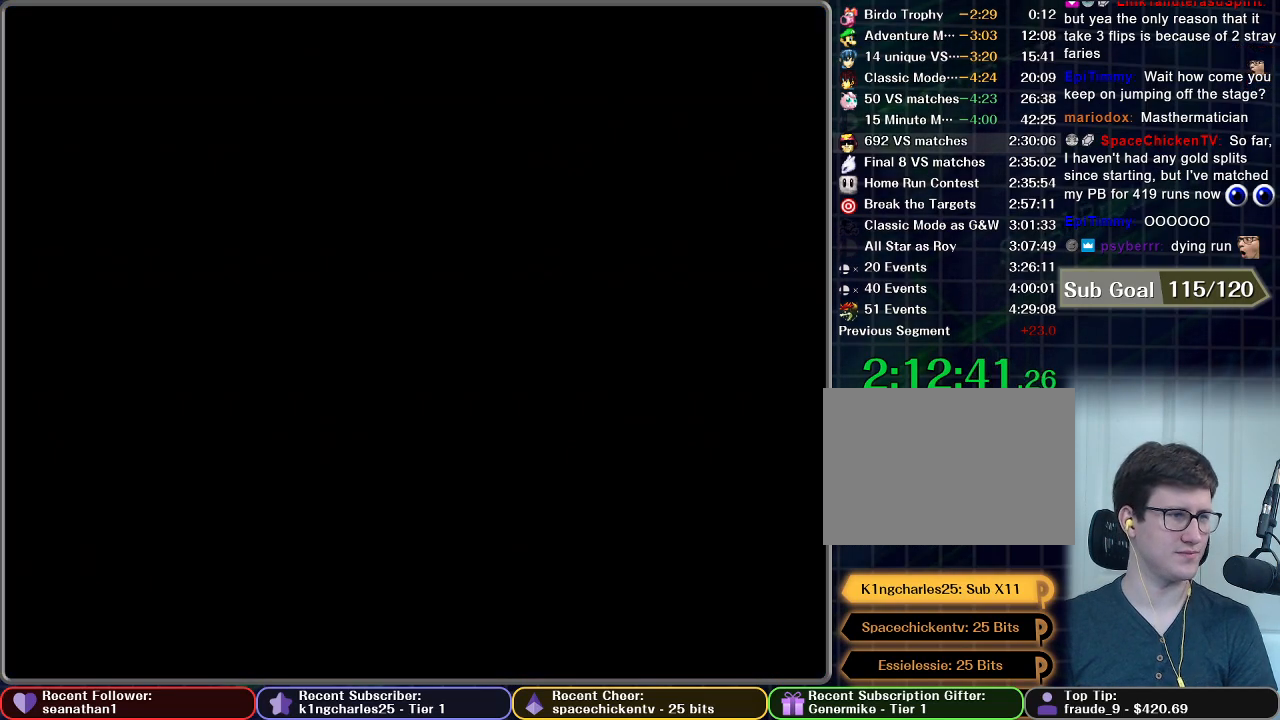
{"buttons": [], "left_stick": "center", "right_stick": "center", "button_events": []}